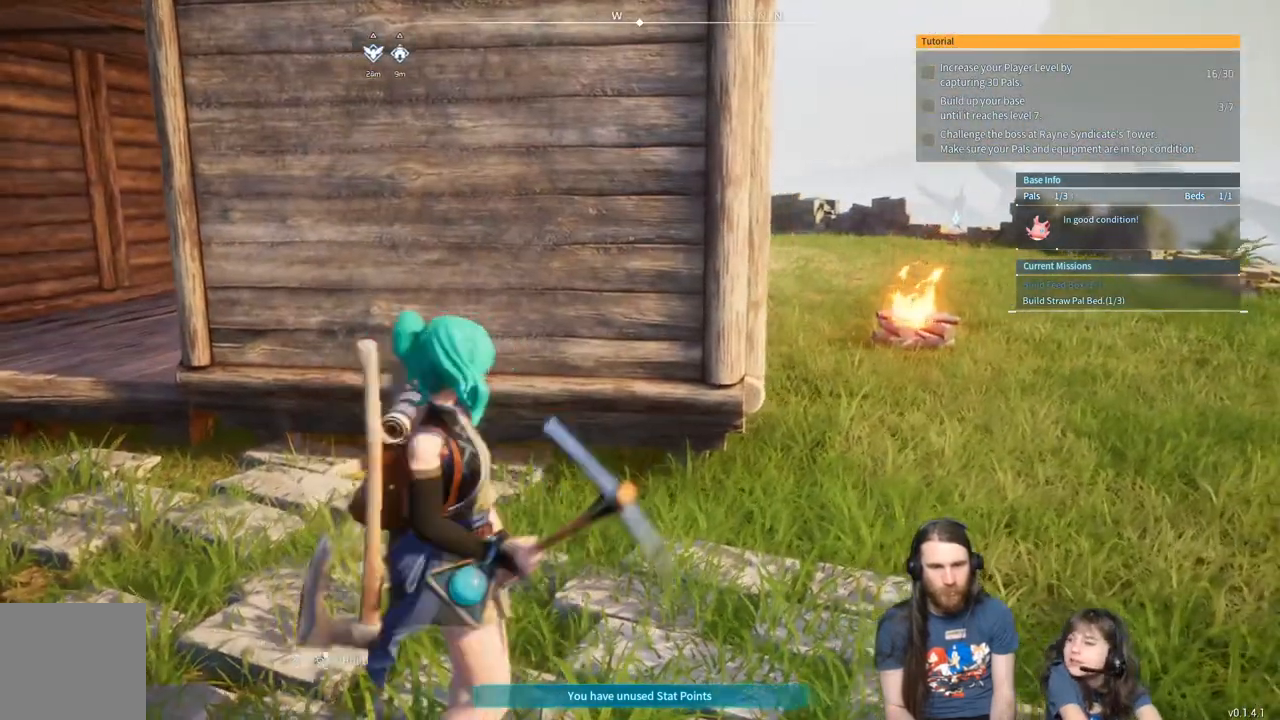
Gameplay with a controller (Xbox layout); each line is a JSON object with the inputs held at the frame after it. "events" lists button and stick changes between this image and that frame as [ms after this image, input, new state], when the widget could be followed in between. Not read: R2.
{"buttons": [], "left_stick": "center", "right_stick": "center", "events": [[167, "left_stick", "center"], [167, "right_stick", "center"]]}
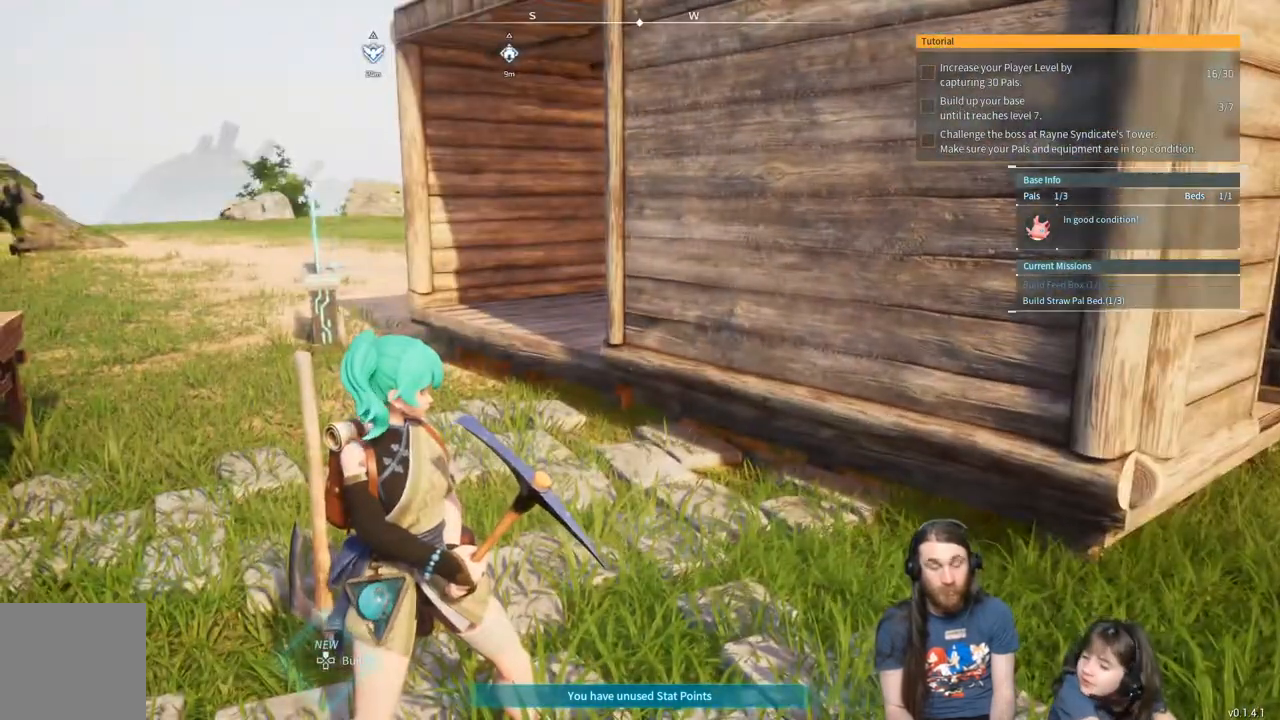
{"buttons": [], "left_stick": "center", "right_stick": "down-right", "events": [[400, "right_stick", "down-right"]]}
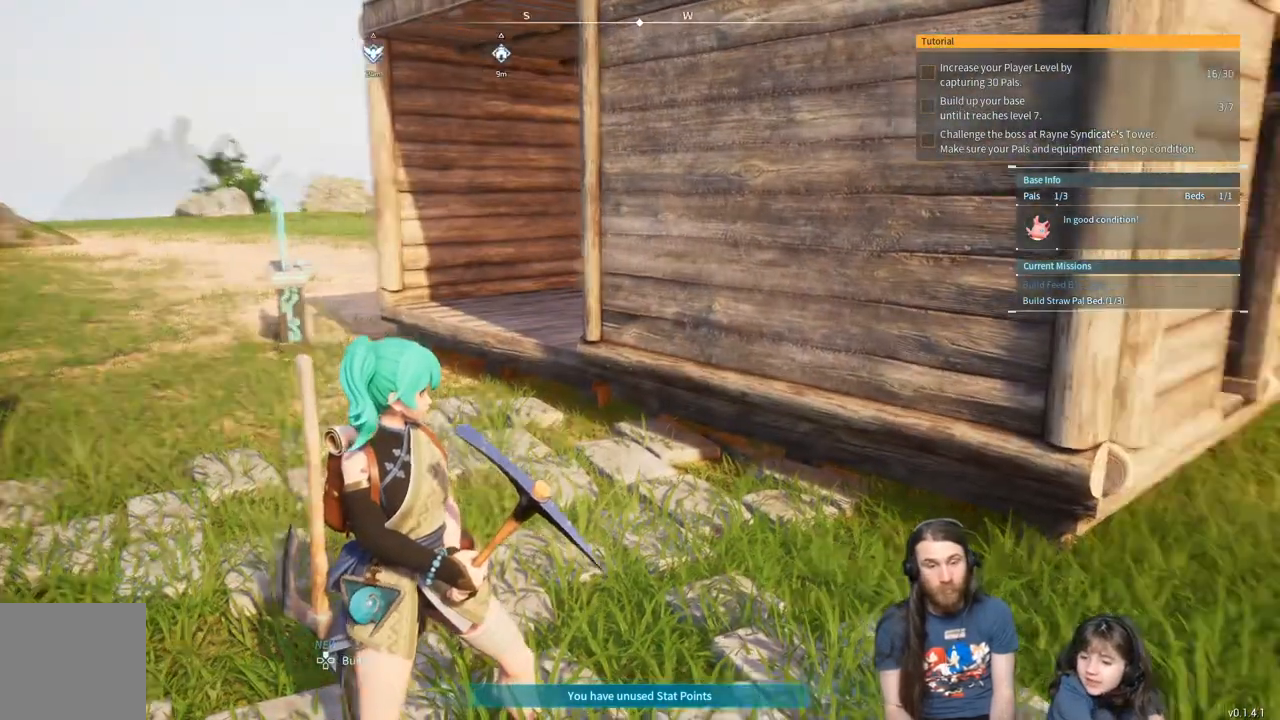
{"buttons": [], "left_stick": "center", "right_stick": "right", "events": [[50, "right_stick", "center"], [200, "right_stick", "right"], [433, "right_stick", "center"], [500, "right_stick", "right"]]}
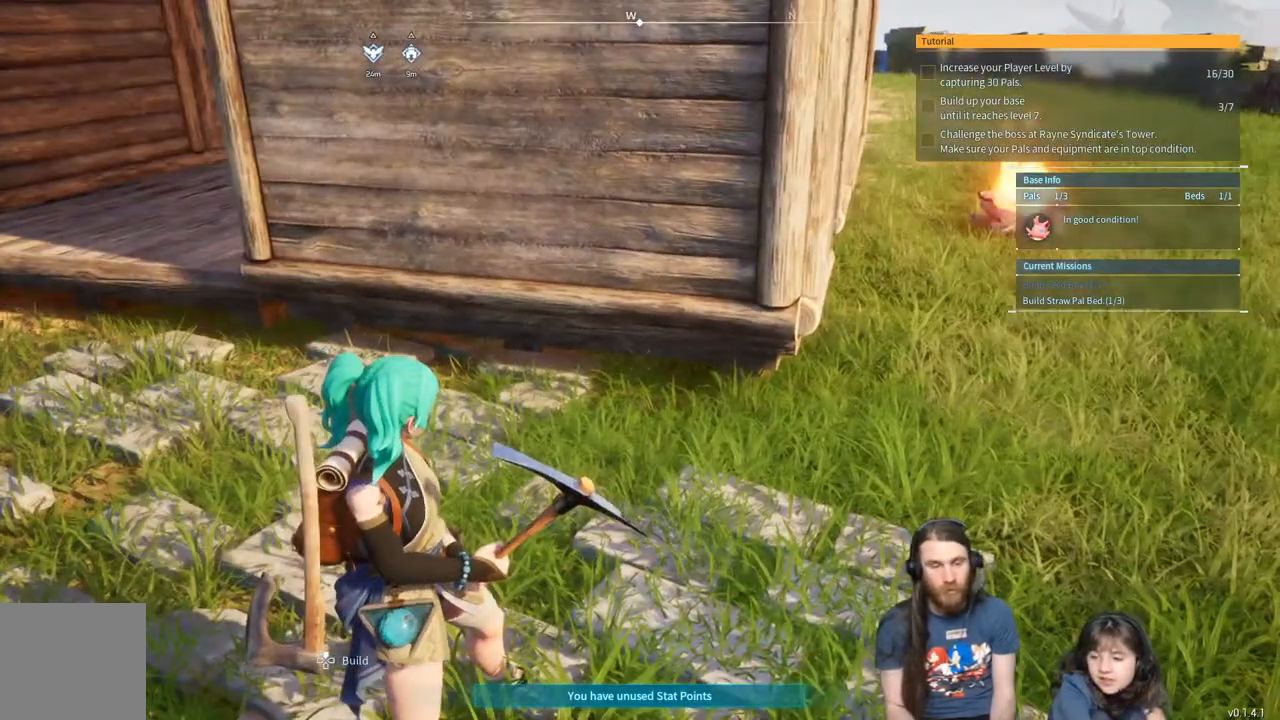
{"buttons": [], "left_stick": "center", "right_stick": "center", "events": [[33, "left_stick", "up"], [333, "left_stick", "center"], [383, "right_stick", "center"]]}
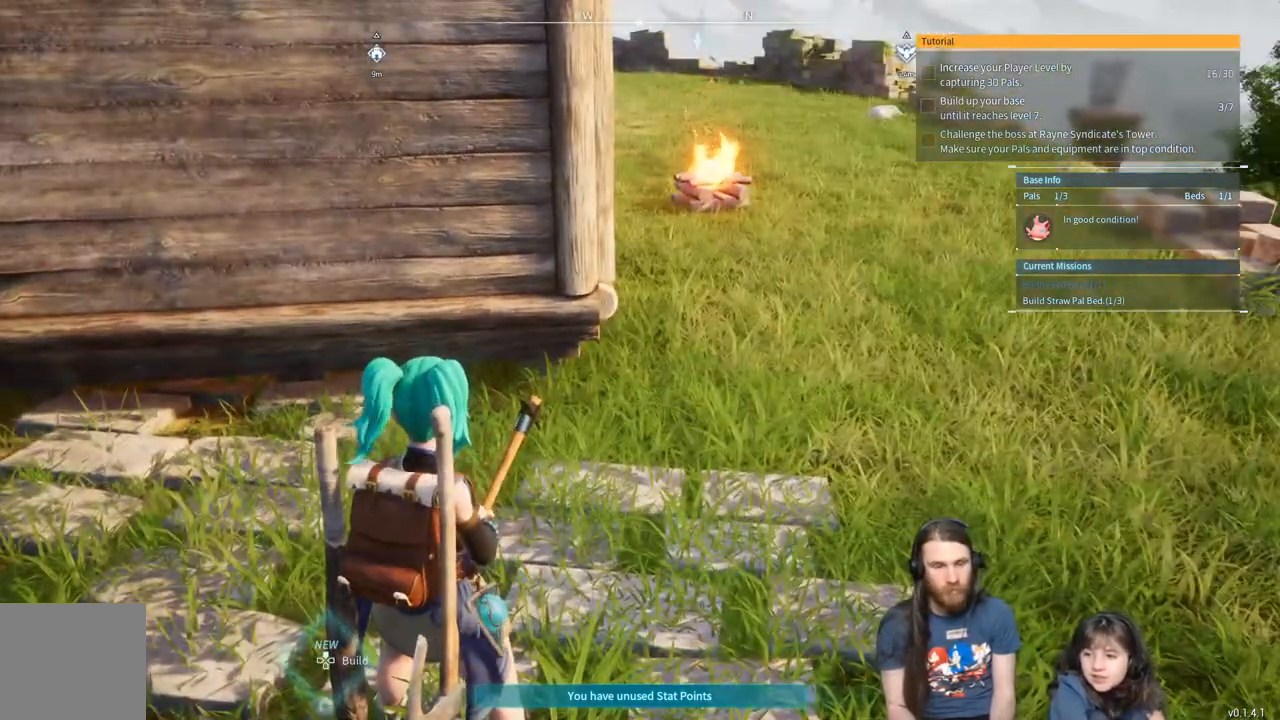
{"buttons": [], "left_stick": "center", "right_stick": "center", "events": [[283, "DPAD_UP", "down"], [400, "DPAD_UP", "up"]]}
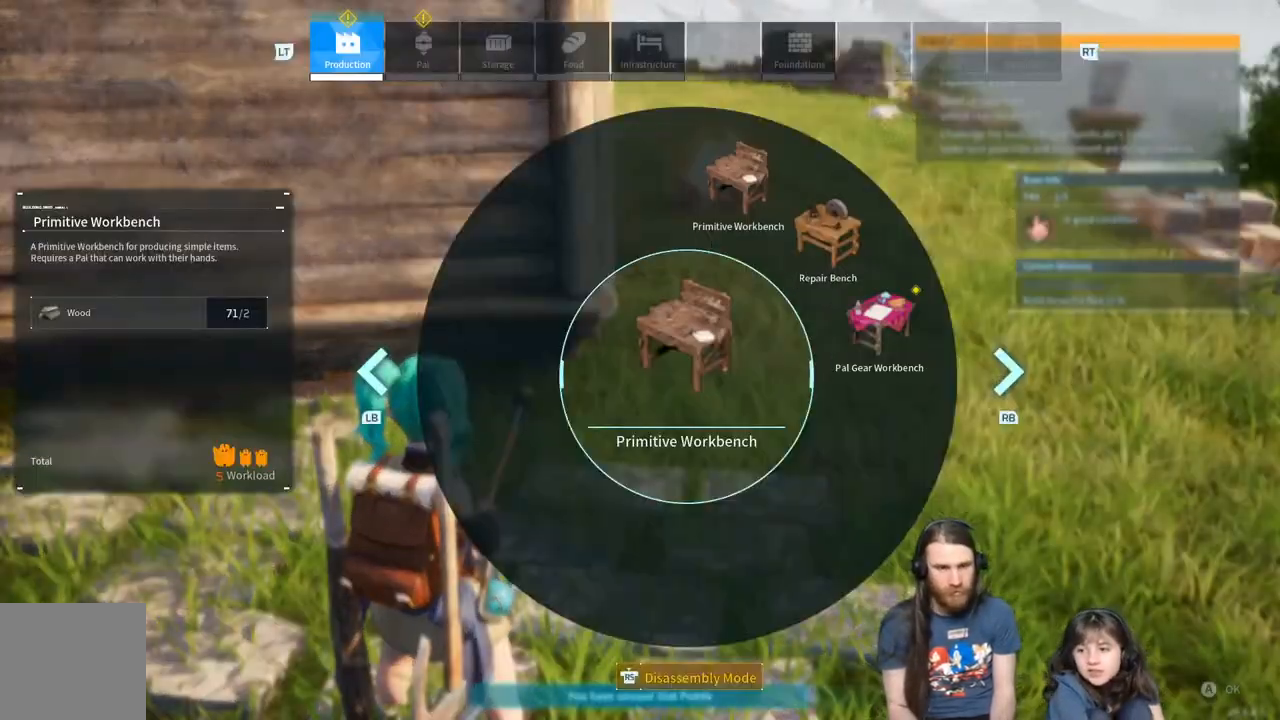
{"buttons": [], "left_stick": "center", "right_stick": "center", "events": []}
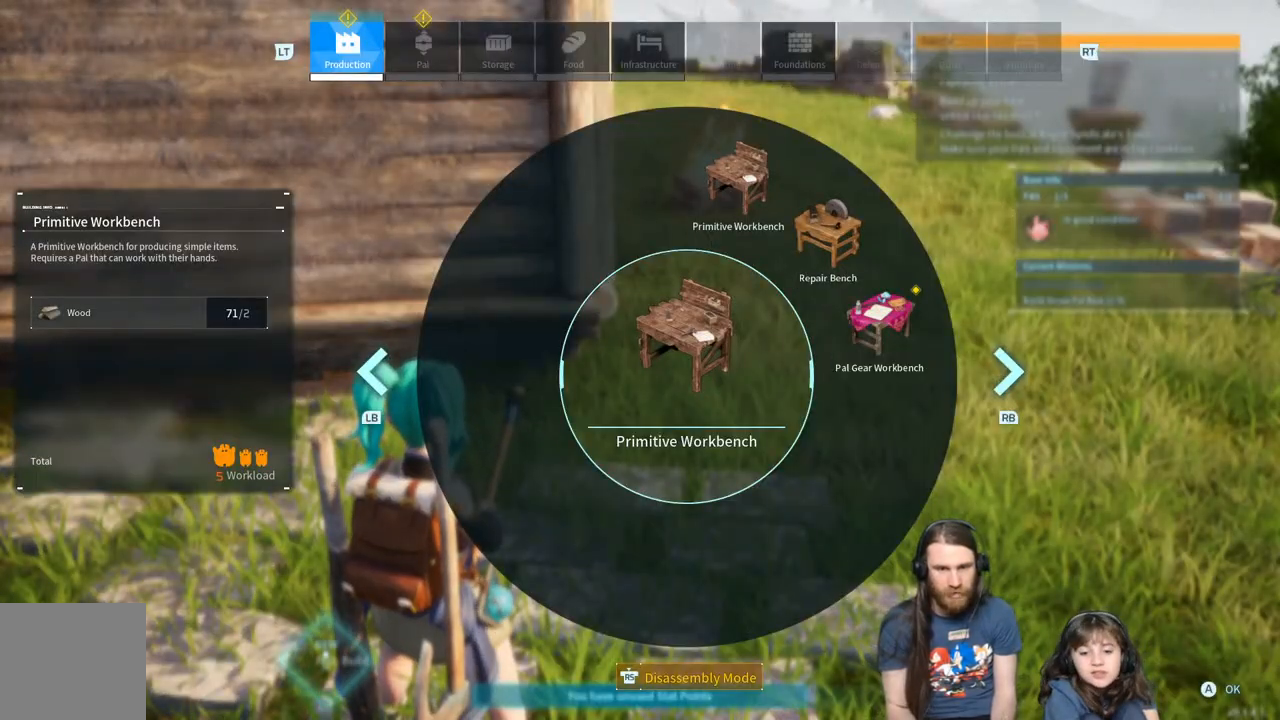
{"buttons": [], "left_stick": "center", "right_stick": "center", "events": [[83, "right_stick", "right"], [433, "right_stick", "center"]]}
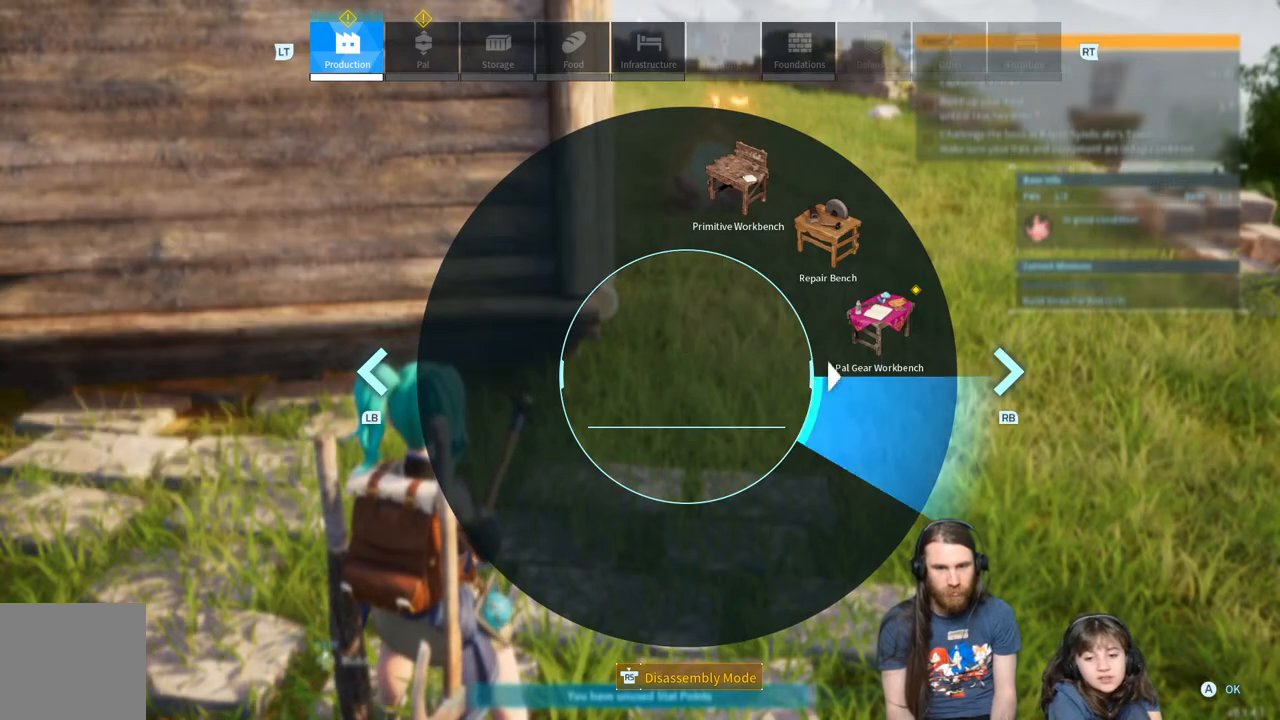
{"buttons": [], "left_stick": "center", "right_stick": "center", "events": [[83, "right_stick", "up-right"], [400, "right_stick", "center"]]}
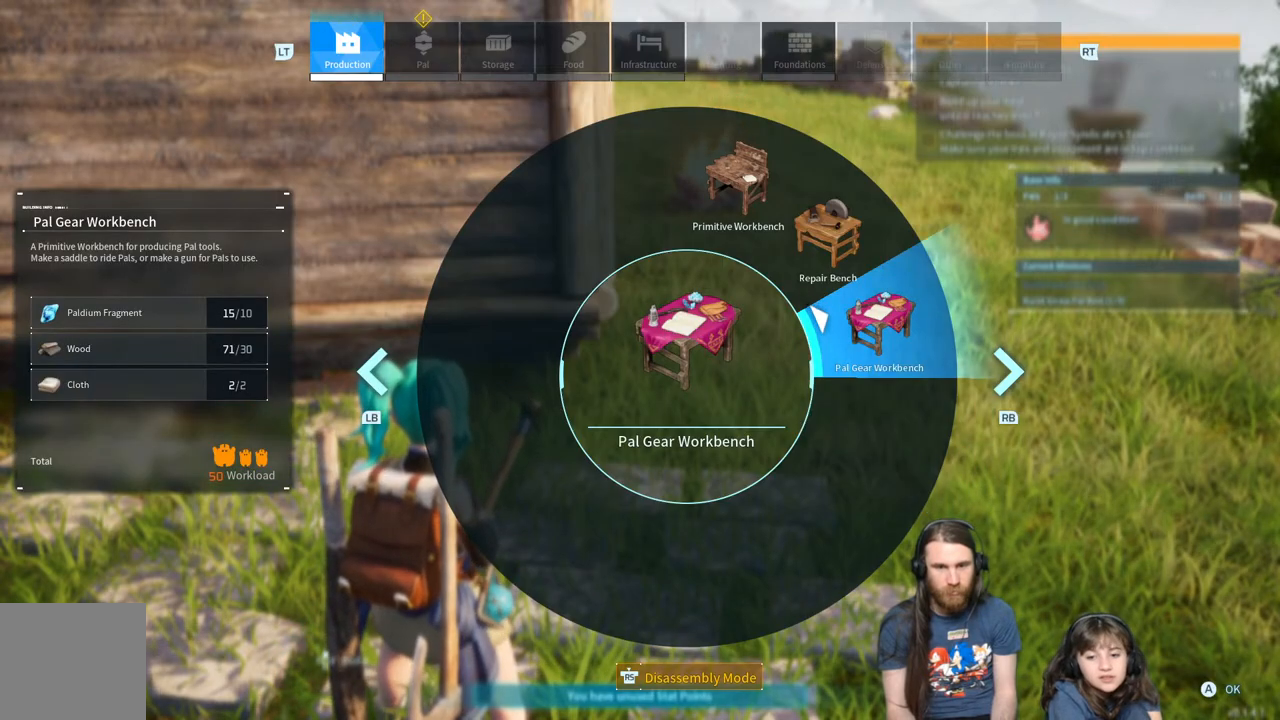
{"buttons": [], "left_stick": "center", "right_stick": "center", "events": [[250, "A", "down"], [367, "A", "up"]]}
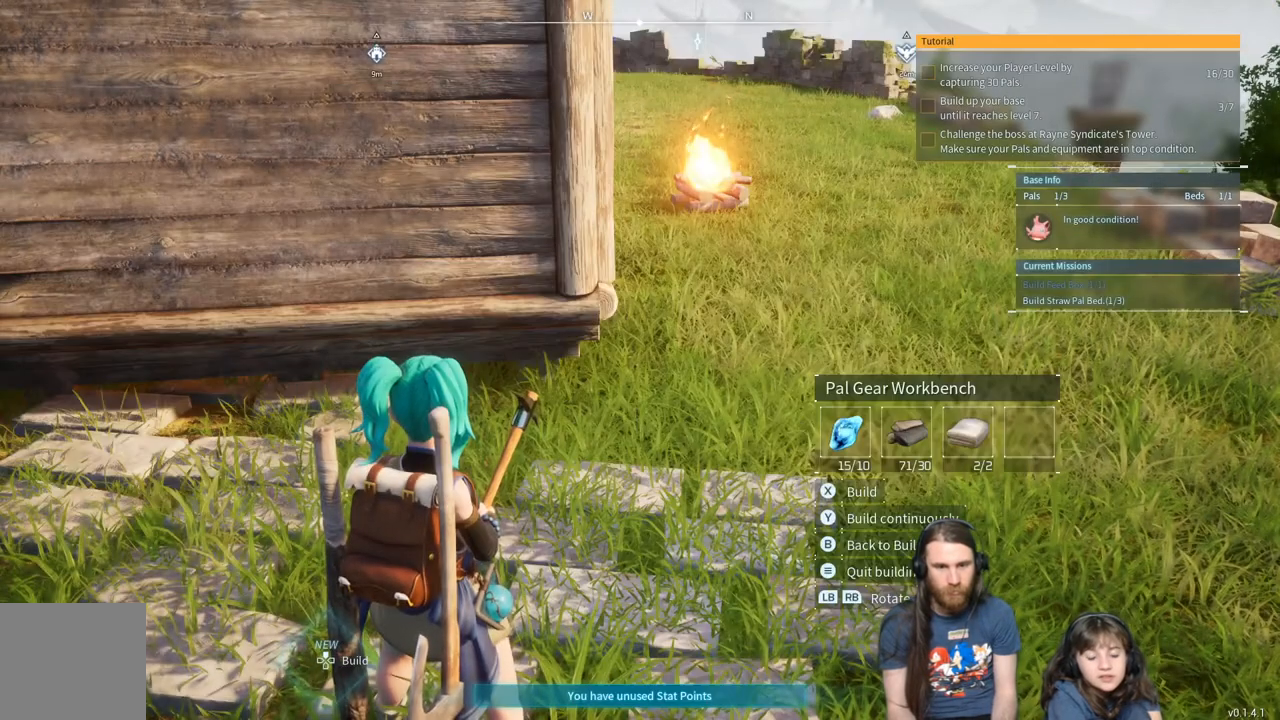
{"buttons": [], "left_stick": "center", "right_stick": "left", "events": [[350, "right_stick", "left"]]}
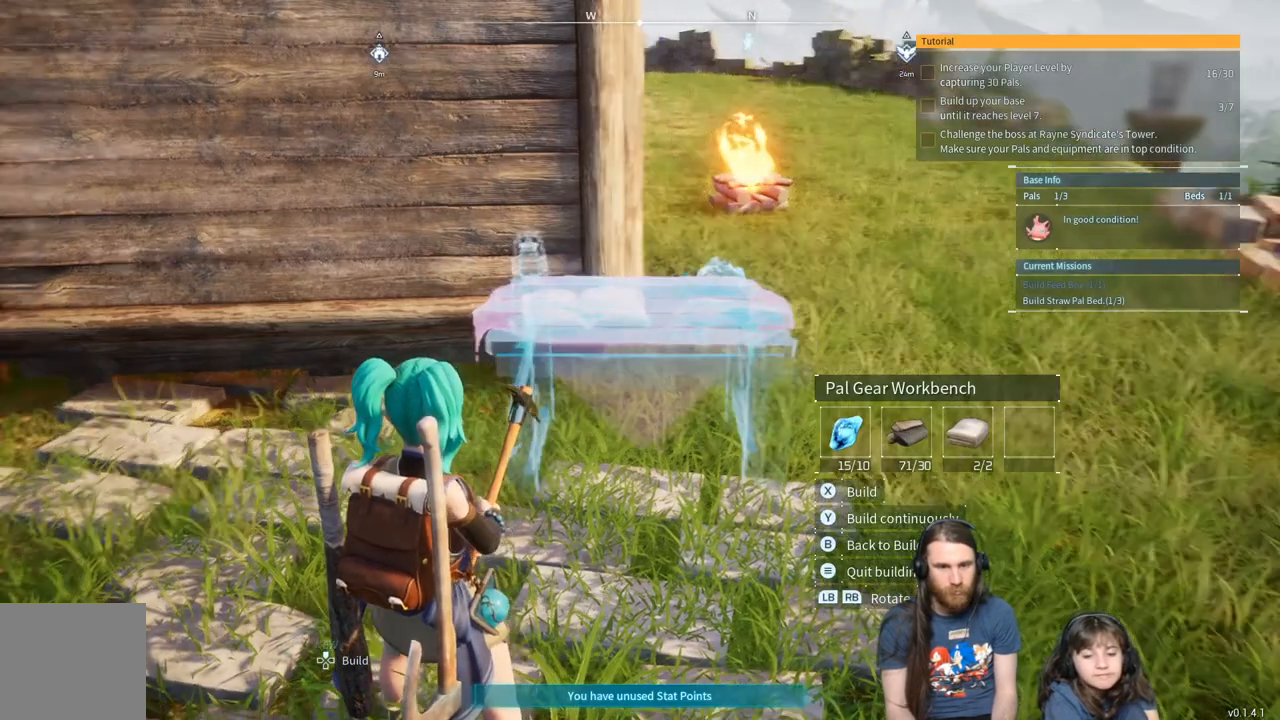
{"buttons": [], "left_stick": "up", "right_stick": "center", "events": [[17, "right_stick", "center"], [283, "left_stick", "up"]]}
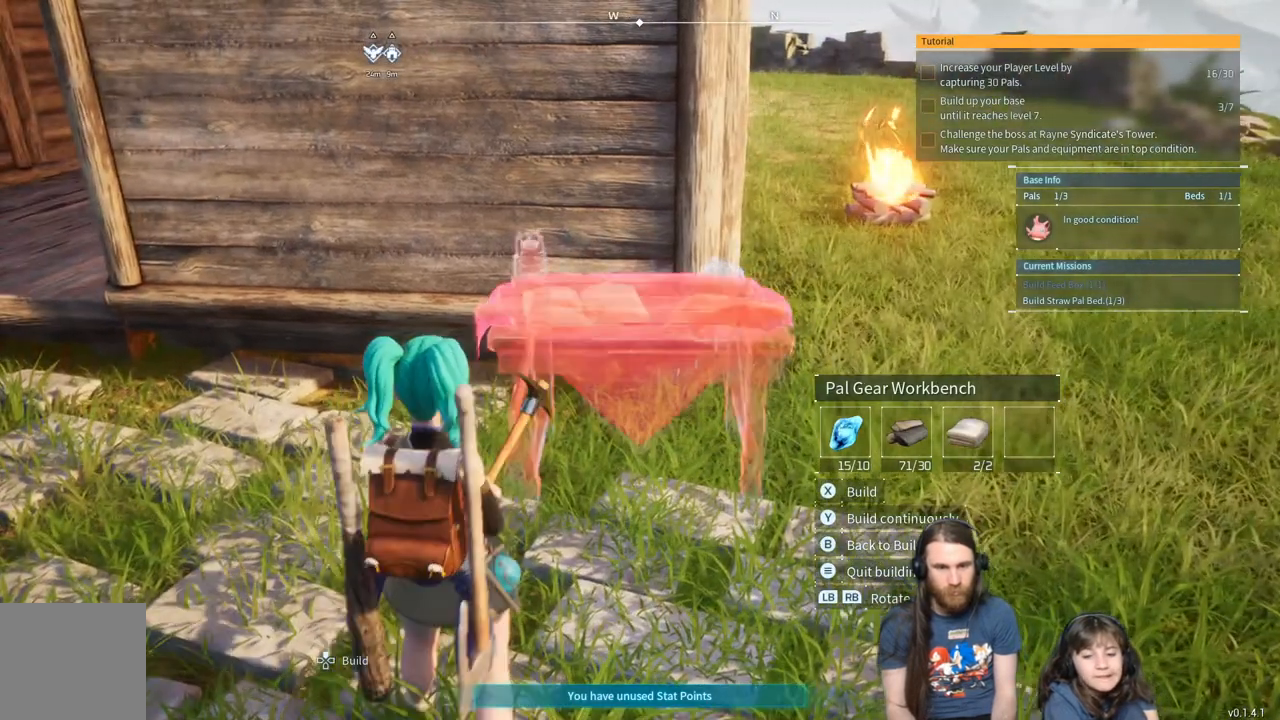
{"buttons": [], "left_stick": "down-left", "right_stick": "center", "events": [[67, "left_stick", "center"], [367, "left_stick", "down-left"]]}
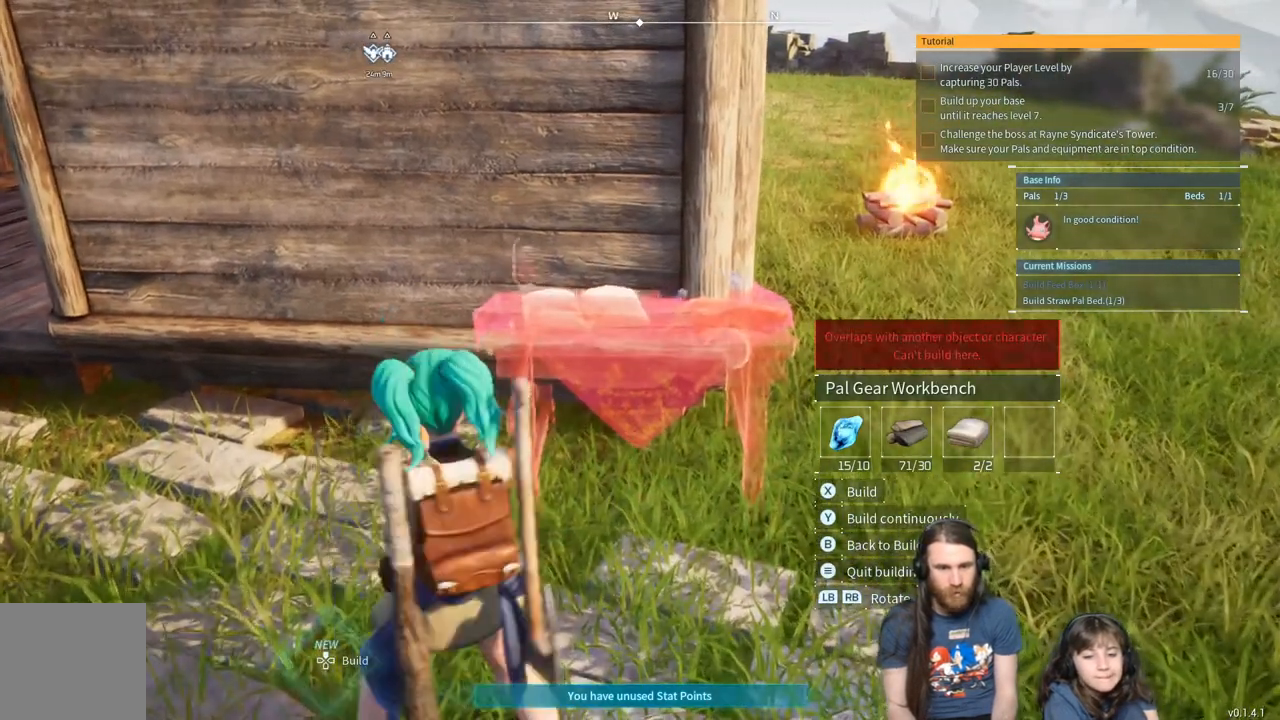
{"buttons": [], "left_stick": "center", "right_stick": "center", "events": [[150, "left_stick", "down"], [350, "left_stick", "center"]]}
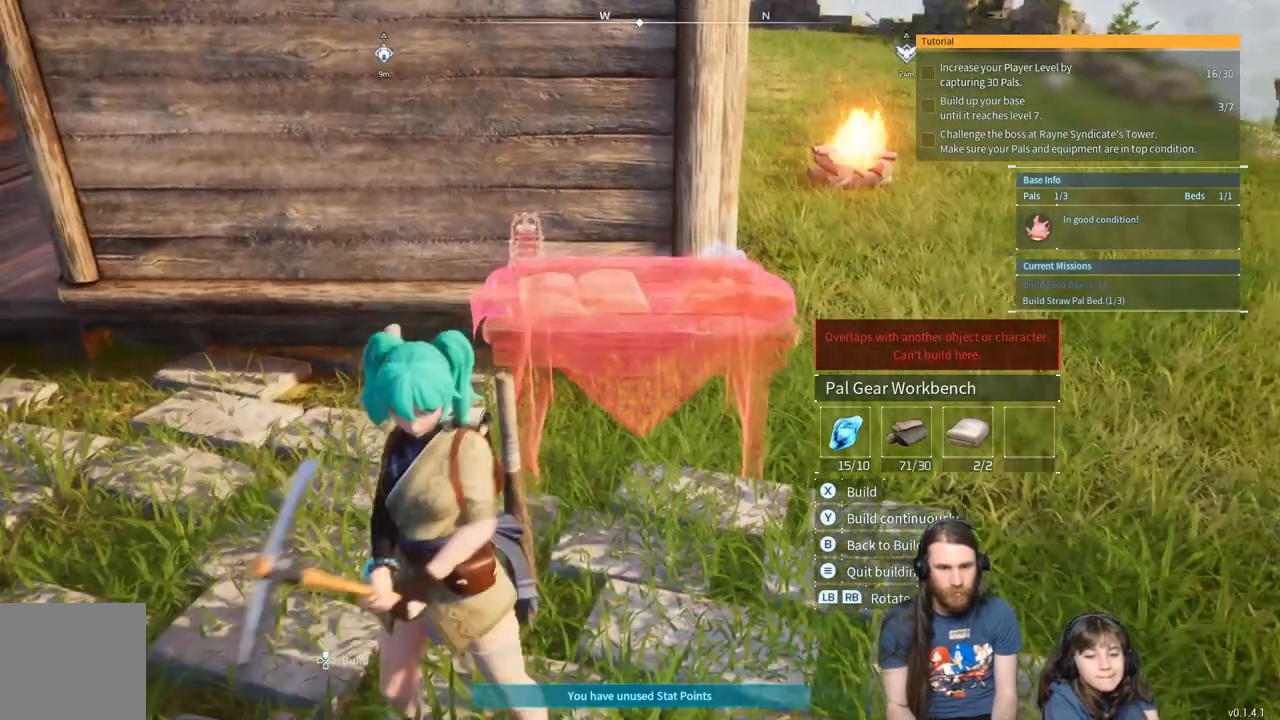
{"buttons": [], "left_stick": "center", "right_stick": "center", "events": []}
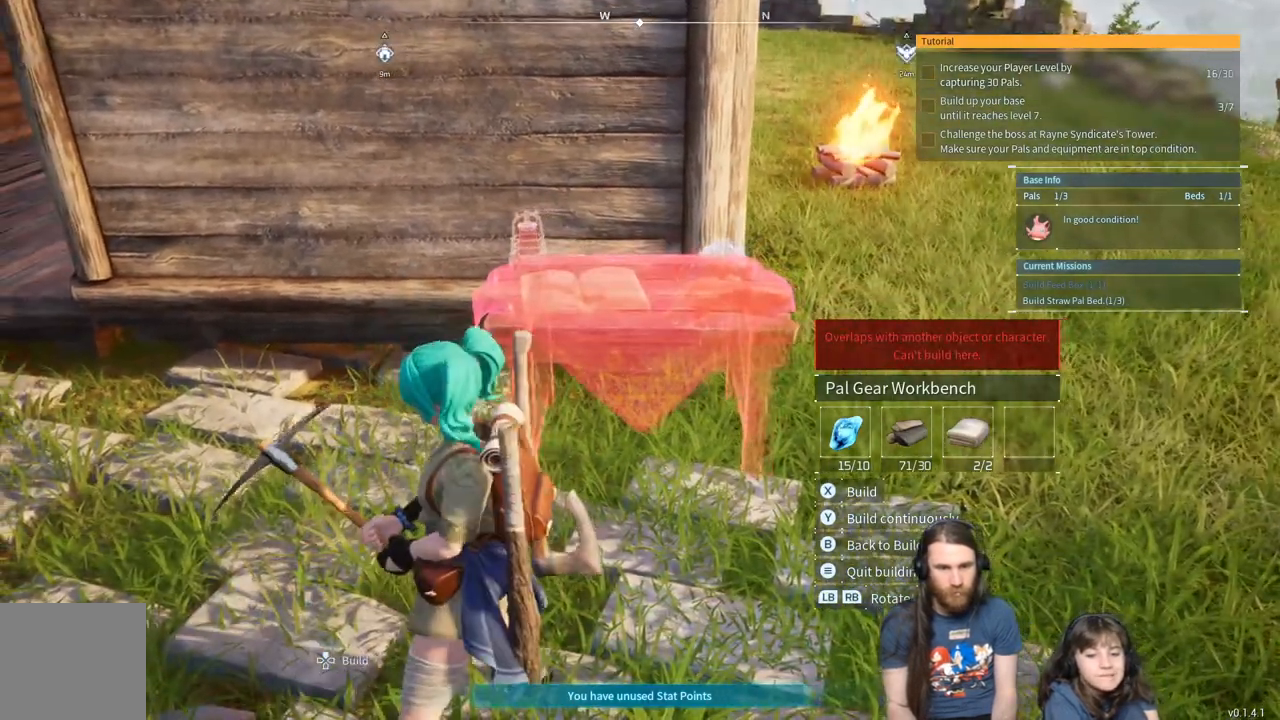
{"buttons": [], "left_stick": "center", "right_stick": "center", "events": [[67, "left_stick", "down"], [200, "left_stick", "center"]]}
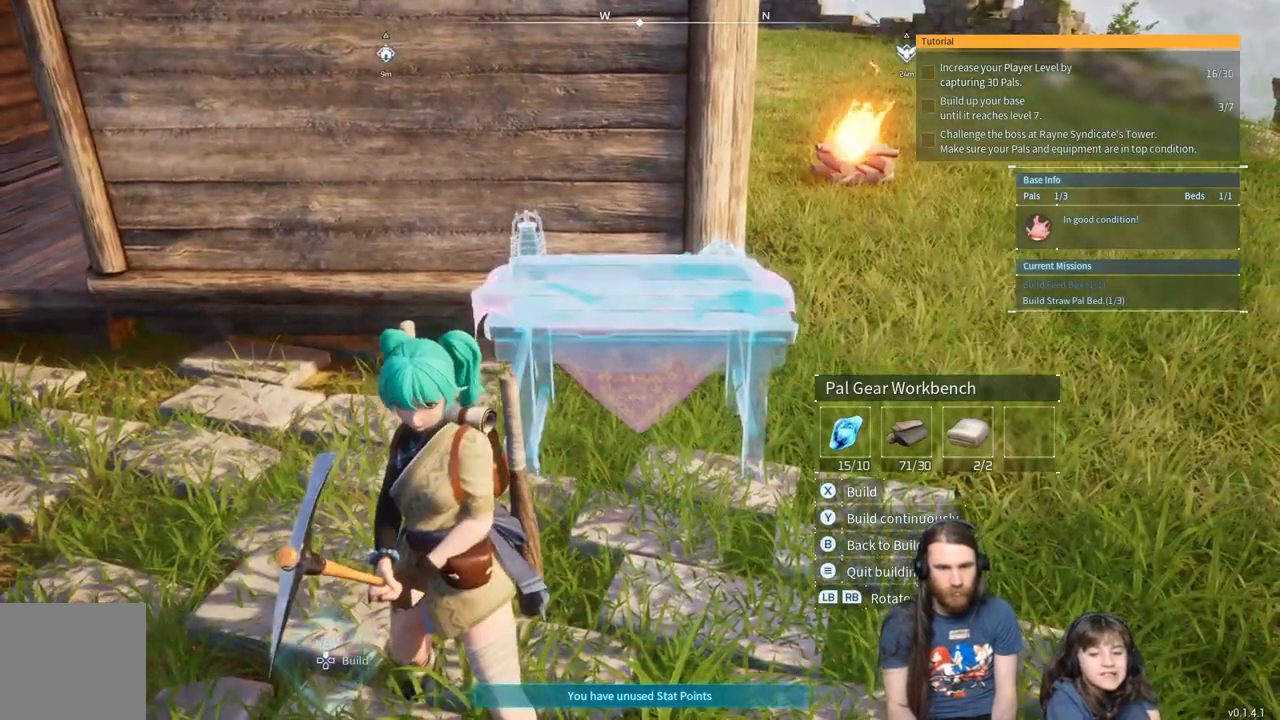
{"buttons": [], "left_stick": "center", "right_stick": "center", "events": []}
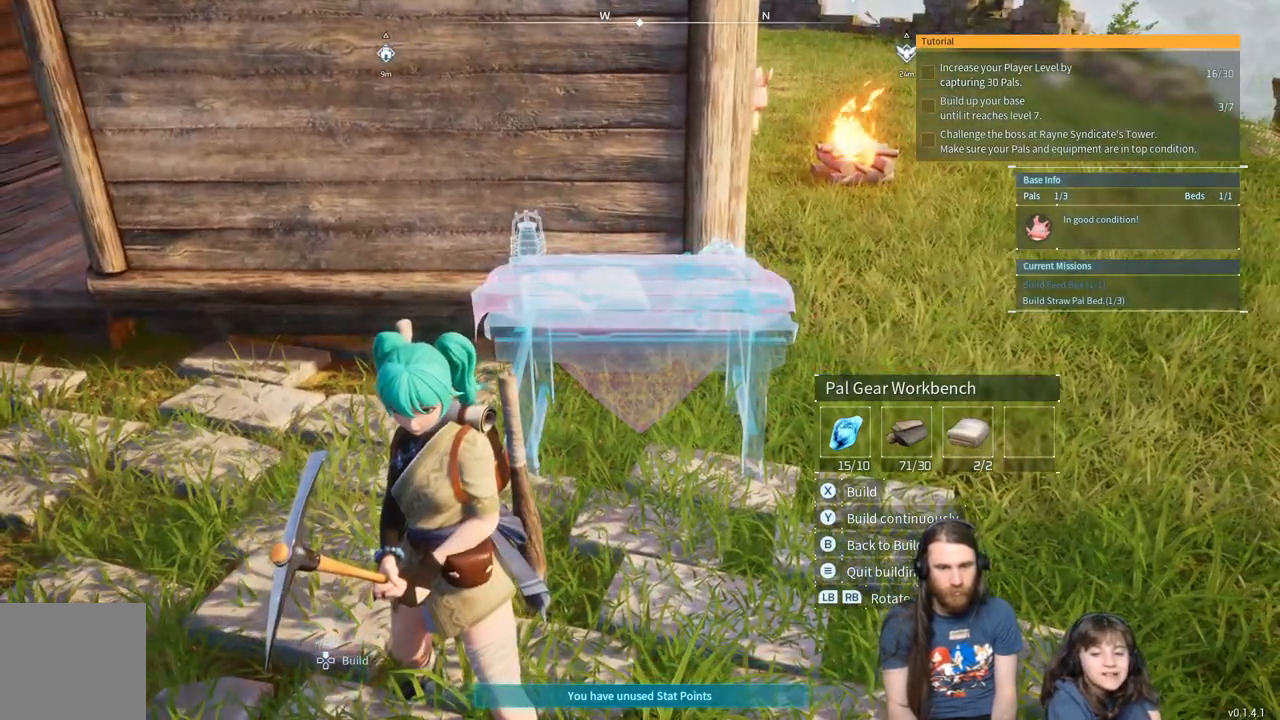
{"buttons": [], "left_stick": "left", "right_stick": "center", "events": [[500, "left_stick", "left"]]}
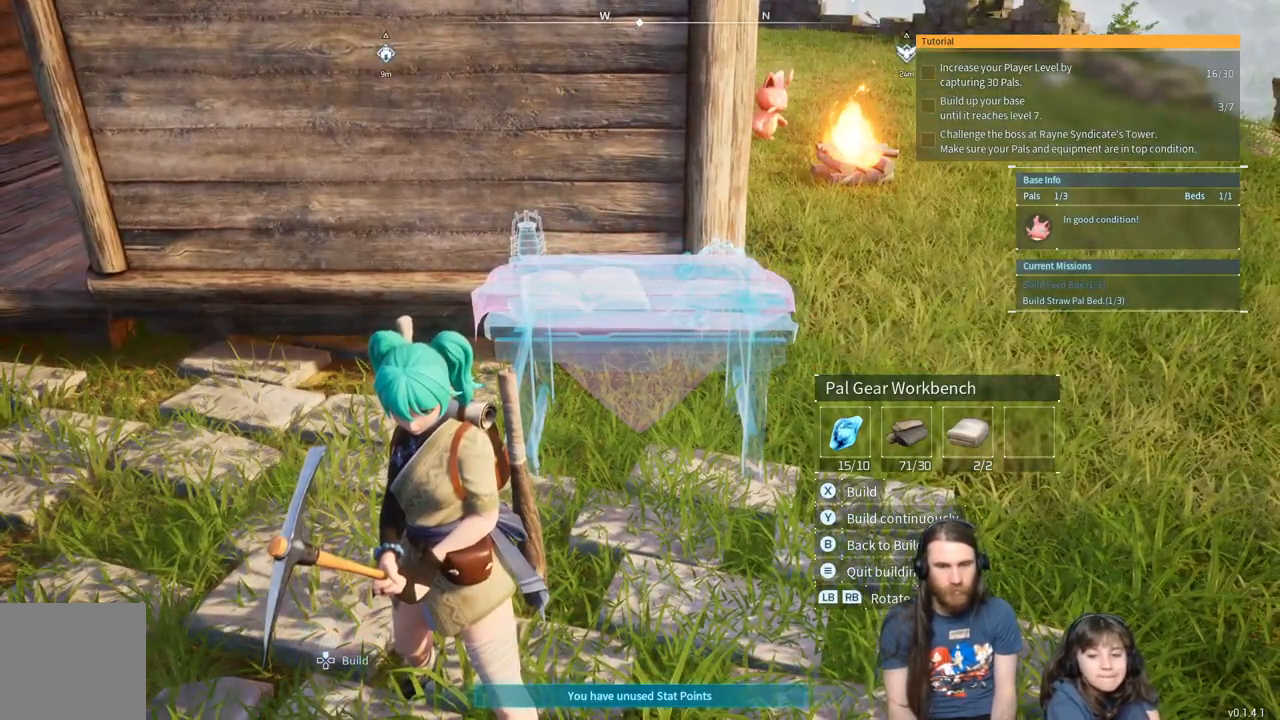
{"buttons": [], "left_stick": "left", "right_stick": "center", "events": [[150, "left_stick", "center"], [450, "left_stick", "left"]]}
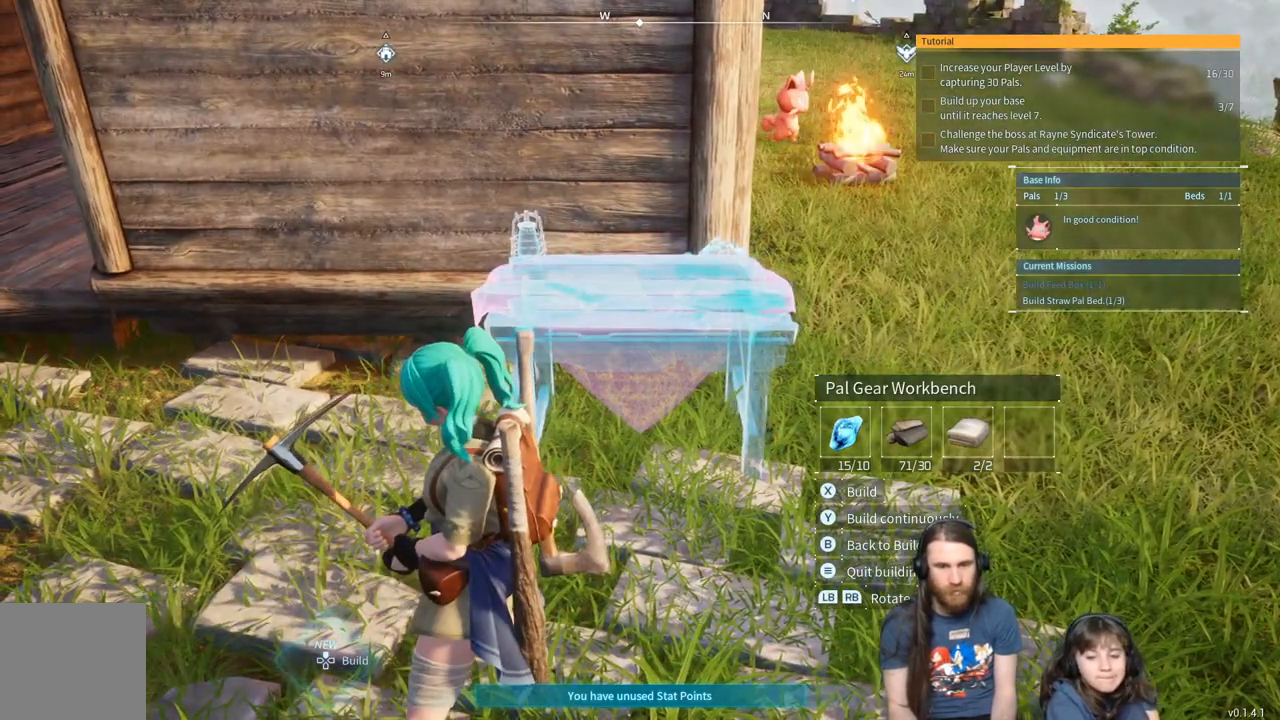
{"buttons": ["X"], "left_stick": "center", "right_stick": "center", "events": [[33, "left_stick", "center"], [317, "X", "down"]]}
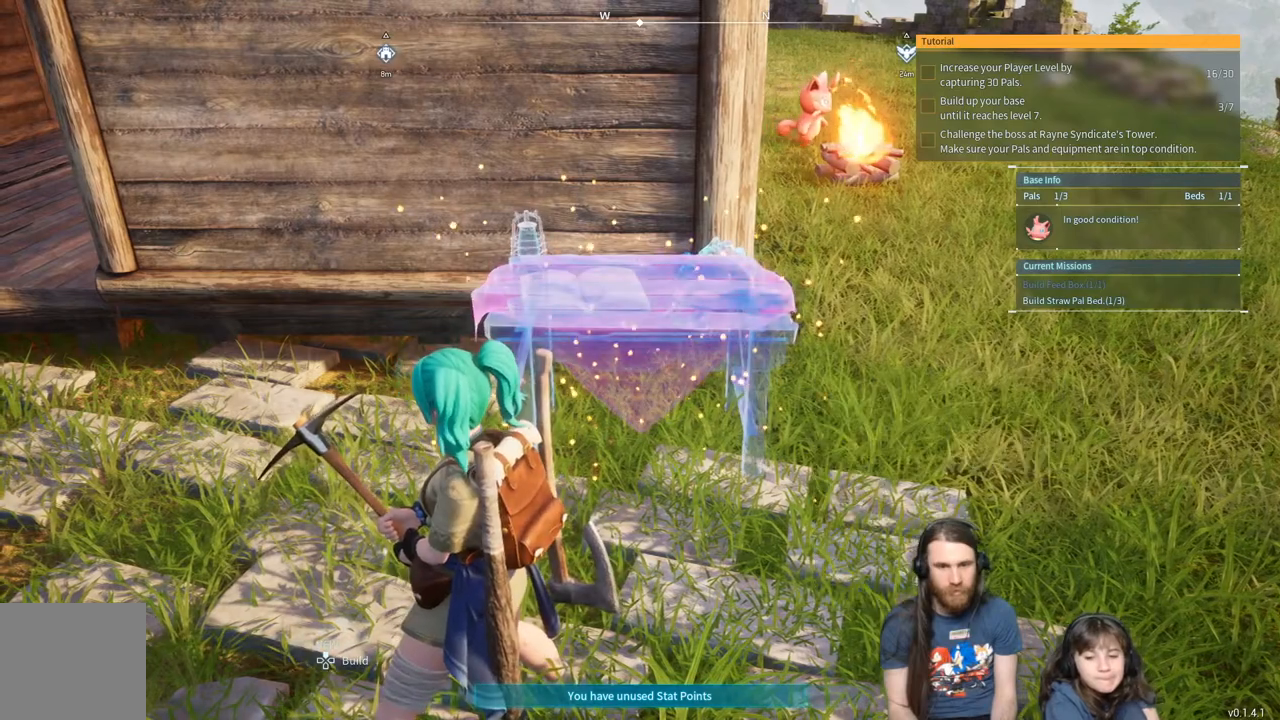
{"buttons": [], "left_stick": "center", "right_stick": "center", "events": [[150, "X", "up"]]}
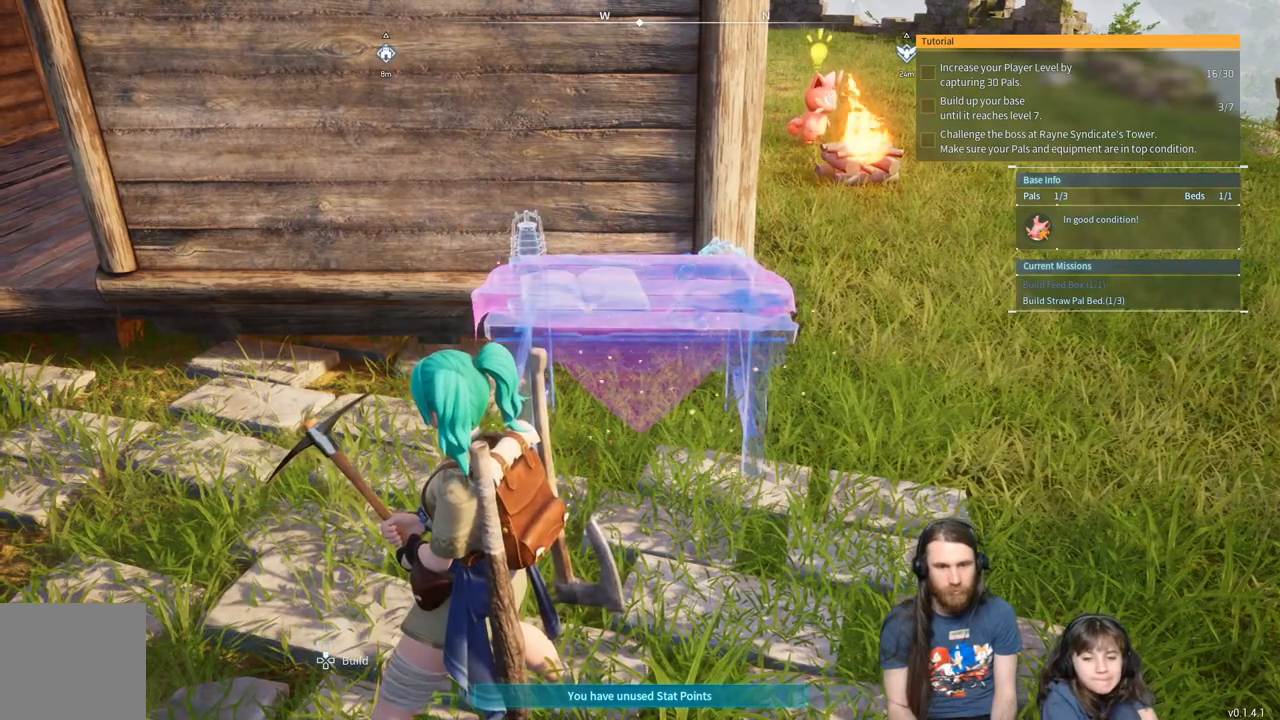
{"buttons": [], "left_stick": "center", "right_stick": "center", "events": []}
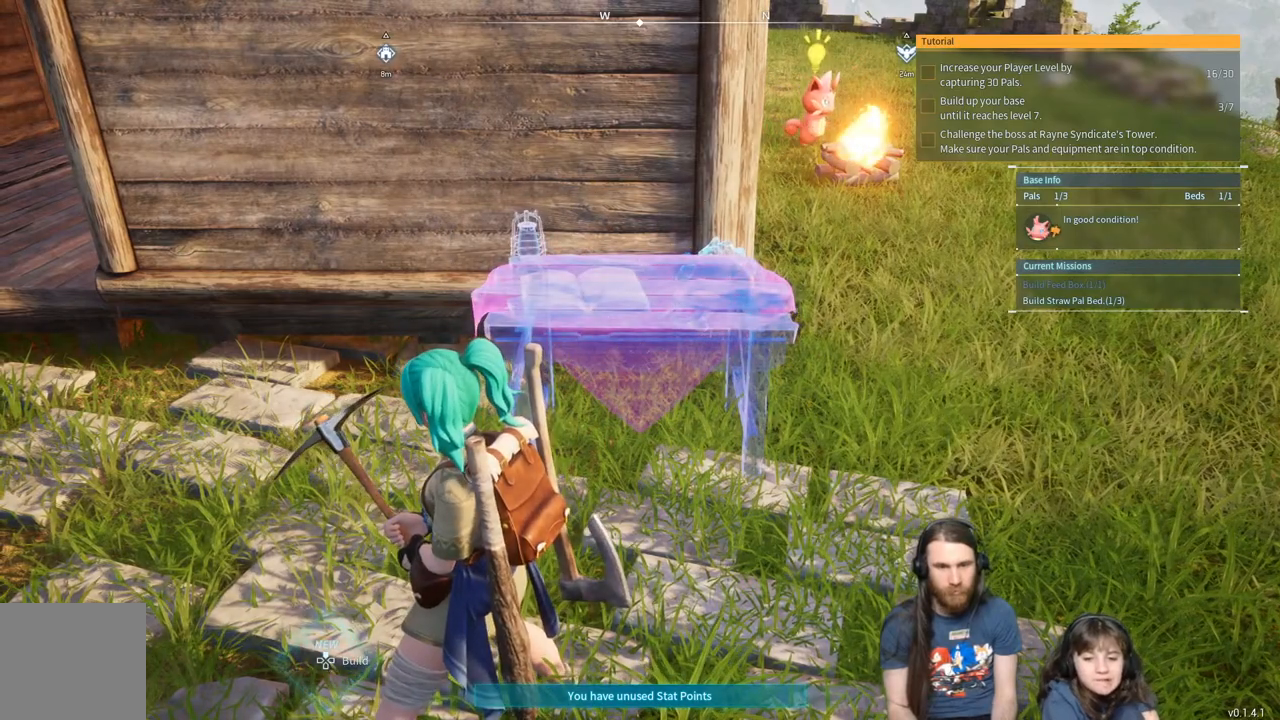
{"buttons": [], "left_stick": "up", "right_stick": "center", "events": [[200, "left_stick", "up"]]}
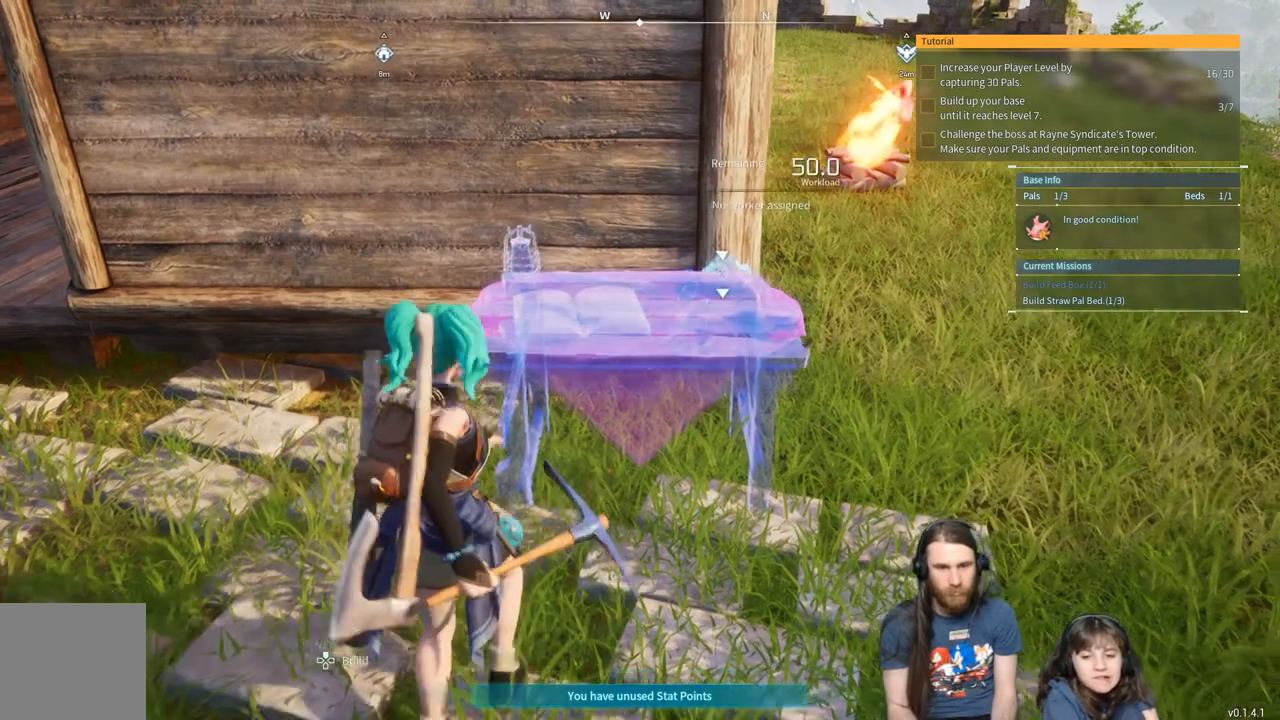
{"buttons": ["X"], "left_stick": "center", "right_stick": "center", "events": [[67, "left_stick", "center"], [150, "X", "down"]]}
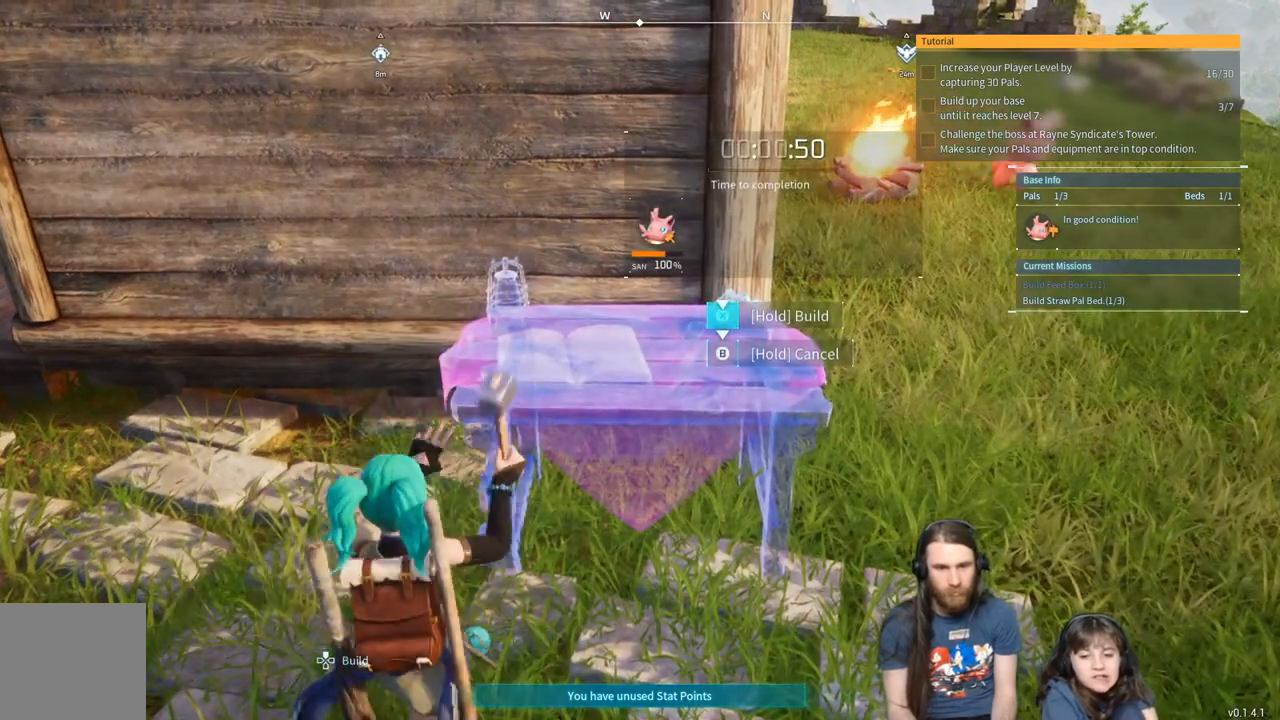
{"buttons": ["X"], "left_stick": "center", "right_stick": "center", "events": []}
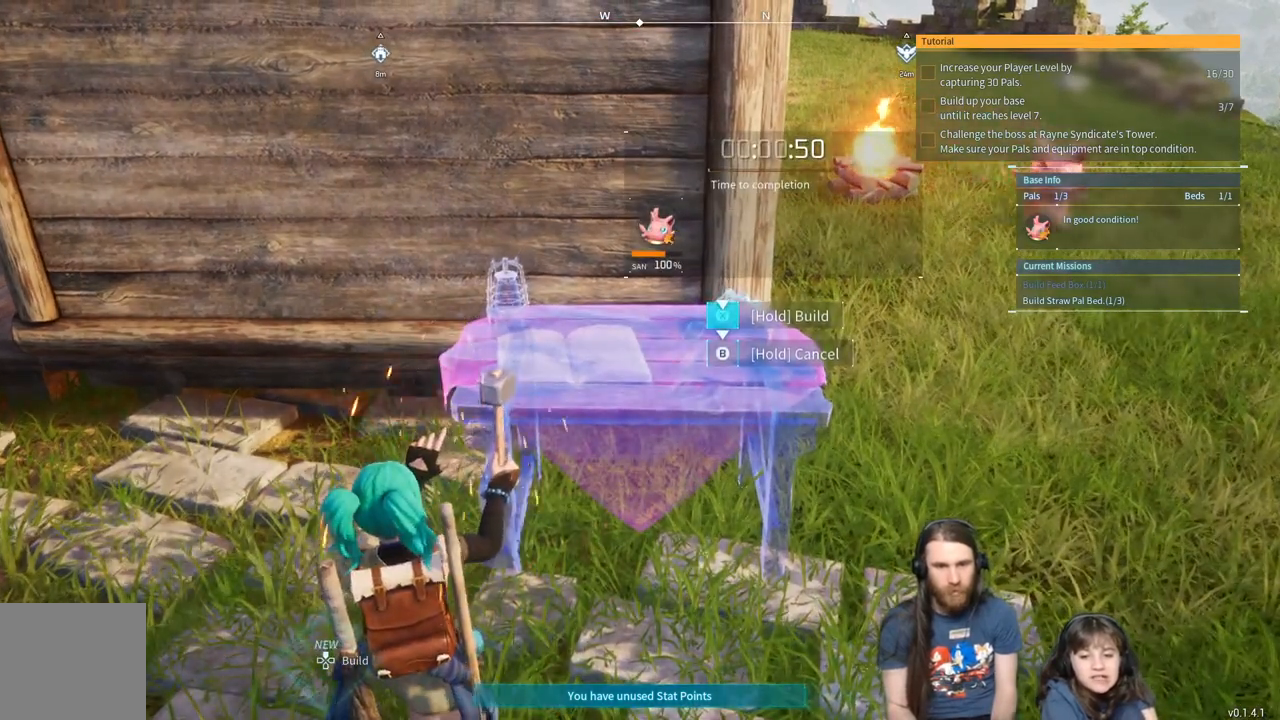
{"buttons": ["X"], "left_stick": "center", "right_stick": "center", "events": []}
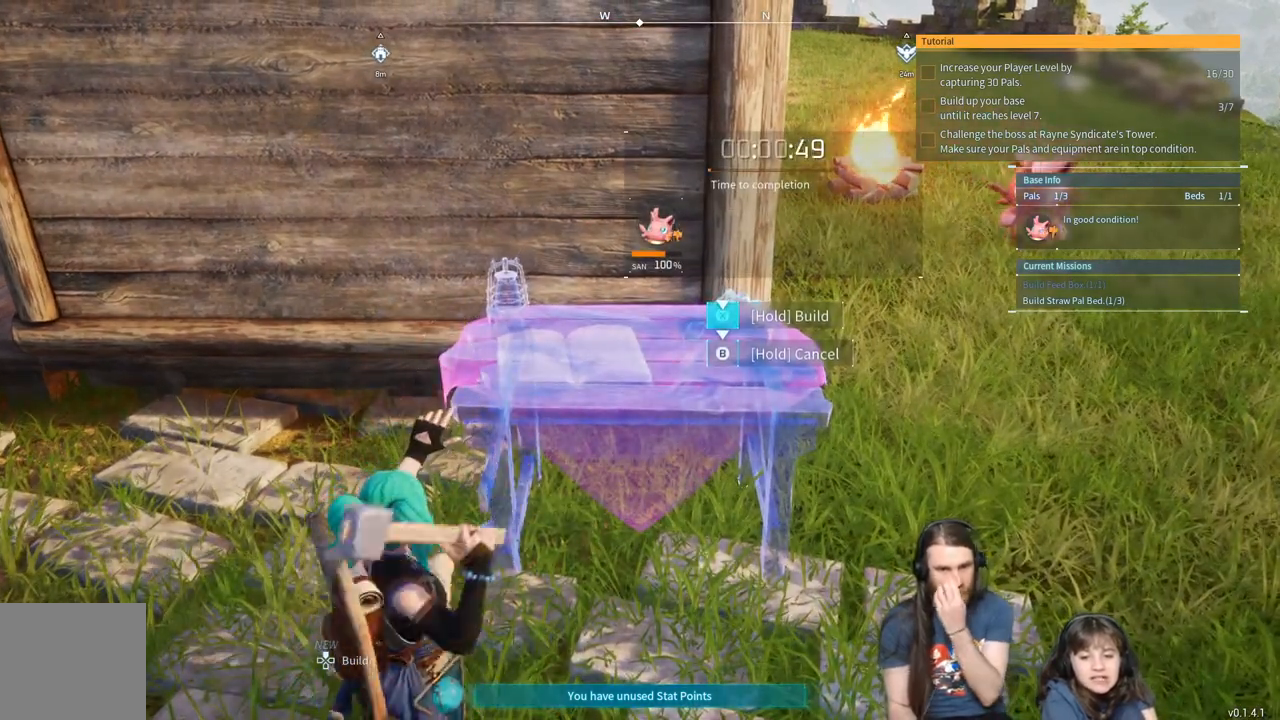
{"buttons": ["X"], "left_stick": "center", "right_stick": "center", "events": []}
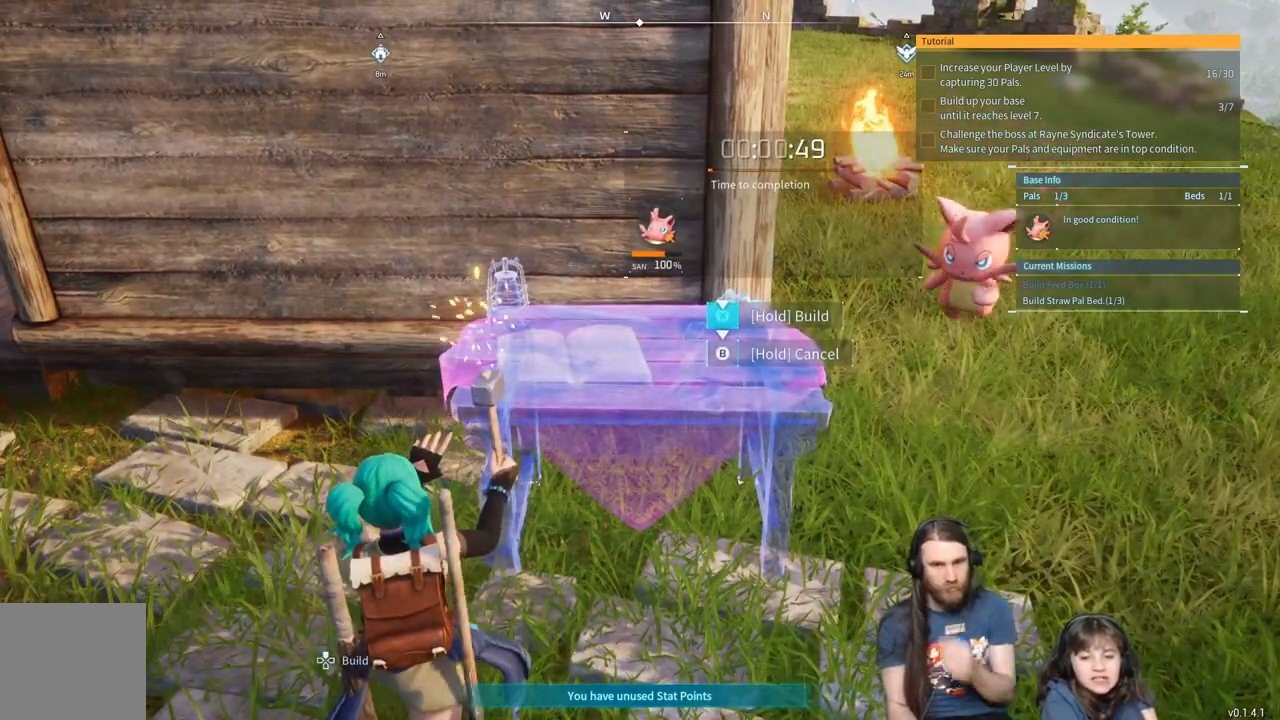
{"buttons": ["X"], "left_stick": "center", "right_stick": "center", "events": []}
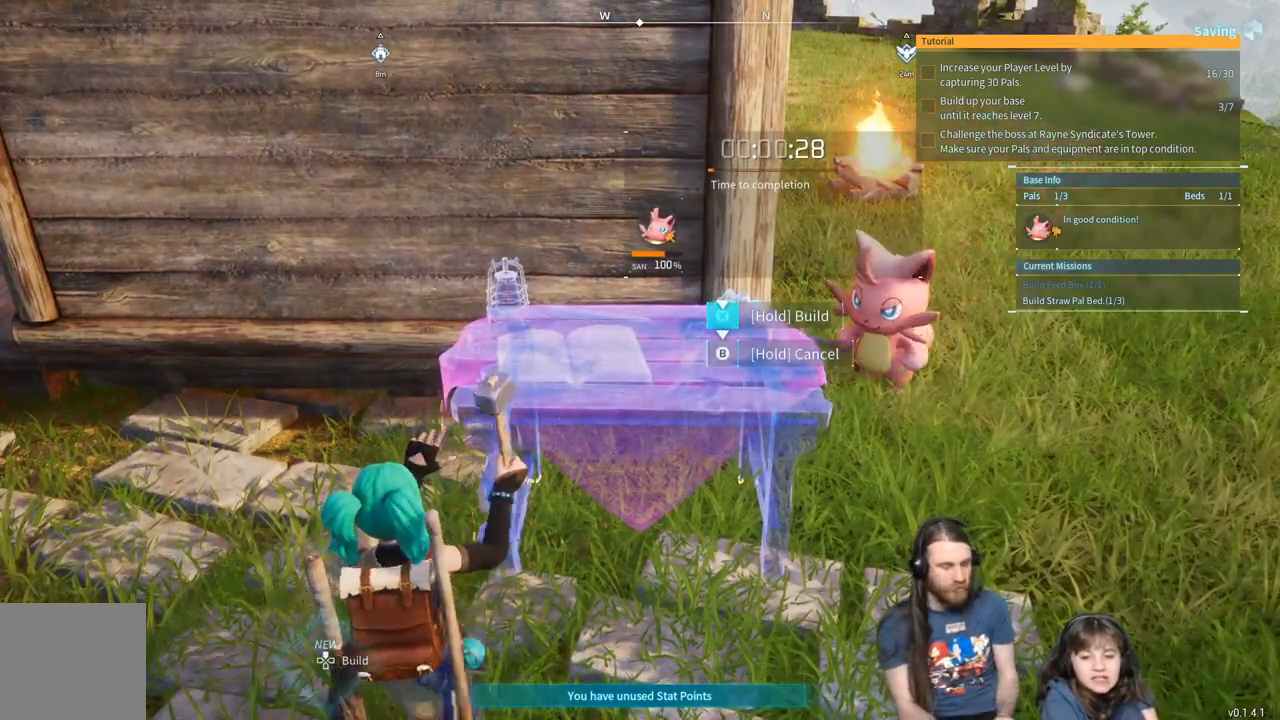
{"buttons": ["X"], "left_stick": "center", "right_stick": "center", "events": []}
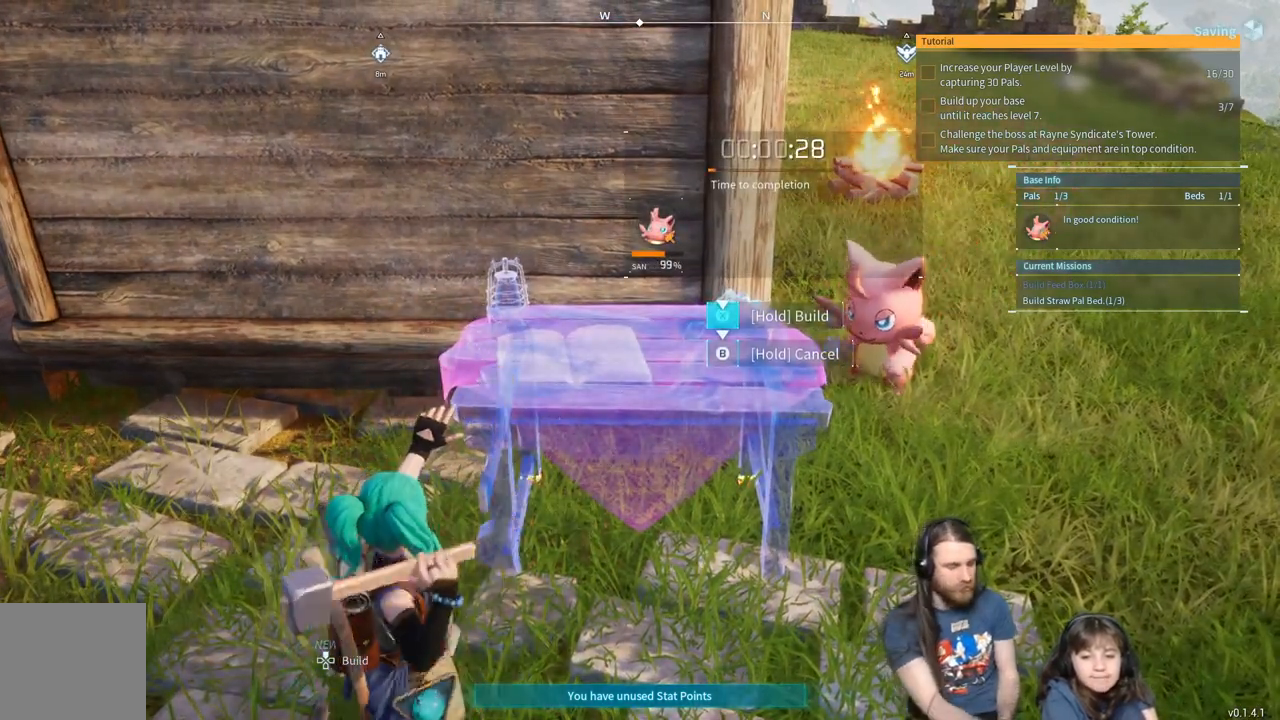
{"buttons": ["X"], "left_stick": "center", "right_stick": "center", "events": []}